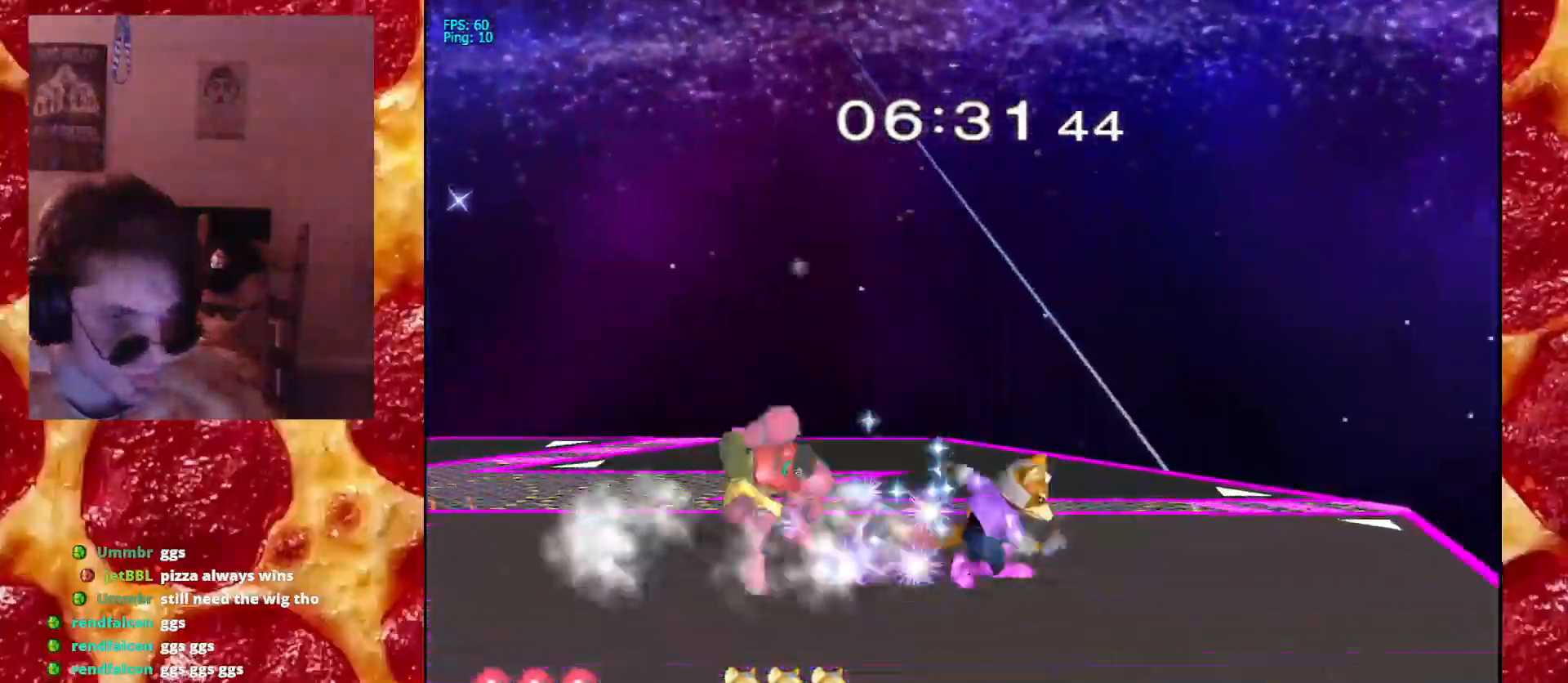
Gameplay with a controller (Nintendo layout); each line is a JSON object with the inputs held at the frame after it (dt_ms = milliseconds from this image to that frame). "events" lists button and stick changes between this image and that frame as [ms after this image, input, new state], when the widget could be followed in between. Not read: L3 R3.
{"dt_ms": 500, "buttons": ["R1"], "left_stick": "center", "right_stick": "center", "events": [[33, "X", "up"], [283, "left_stick", "center"]]}
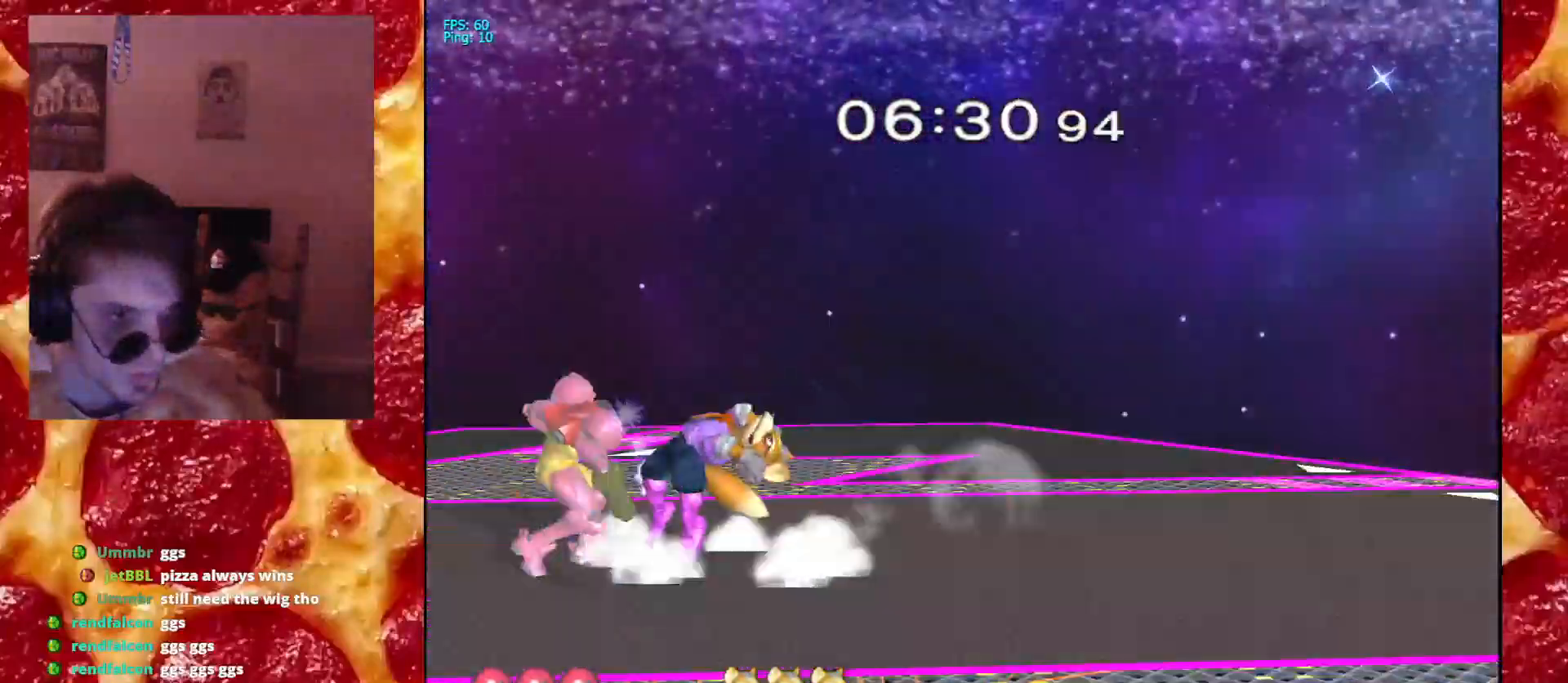
{"dt_ms": 500, "buttons": [], "left_stick": "down-left", "right_stick": "center", "events": [[283, "left_stick", "down-left"], [317, "R1", "up"]]}
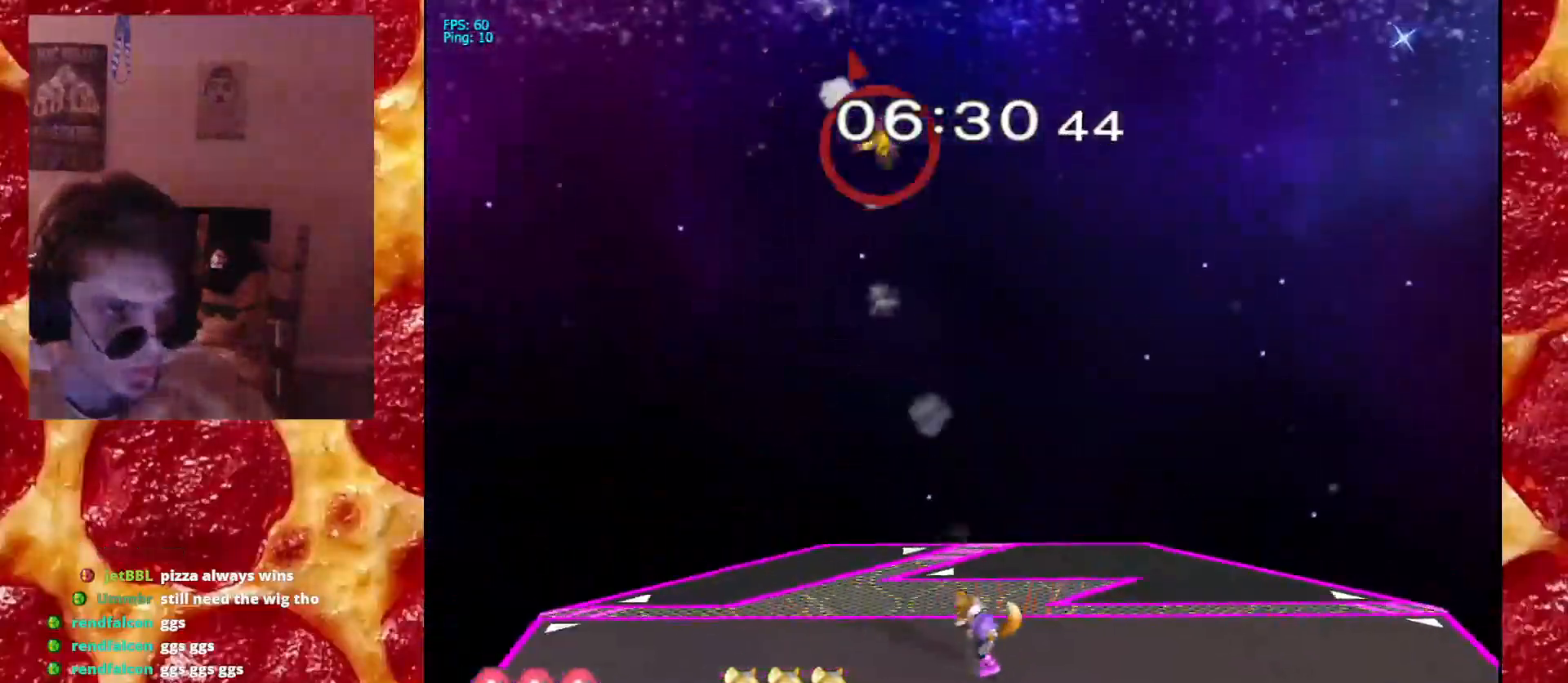
{"dt_ms": 500, "buttons": [], "left_stick": "left", "right_stick": "center", "events": [[117, "left_stick", "left"]]}
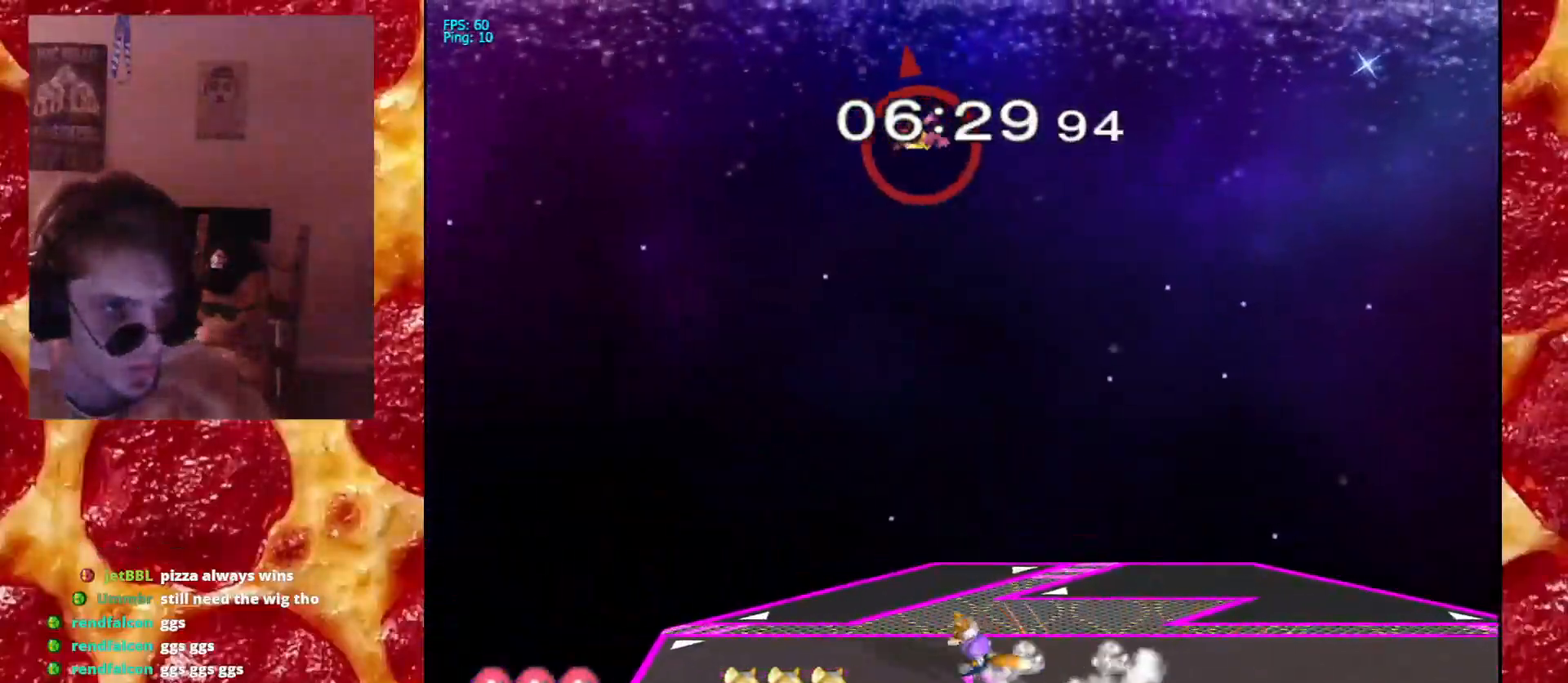
{"dt_ms": 500, "buttons": [], "left_stick": "right", "right_stick": "center", "events": [[17, "left_stick", "right"]]}
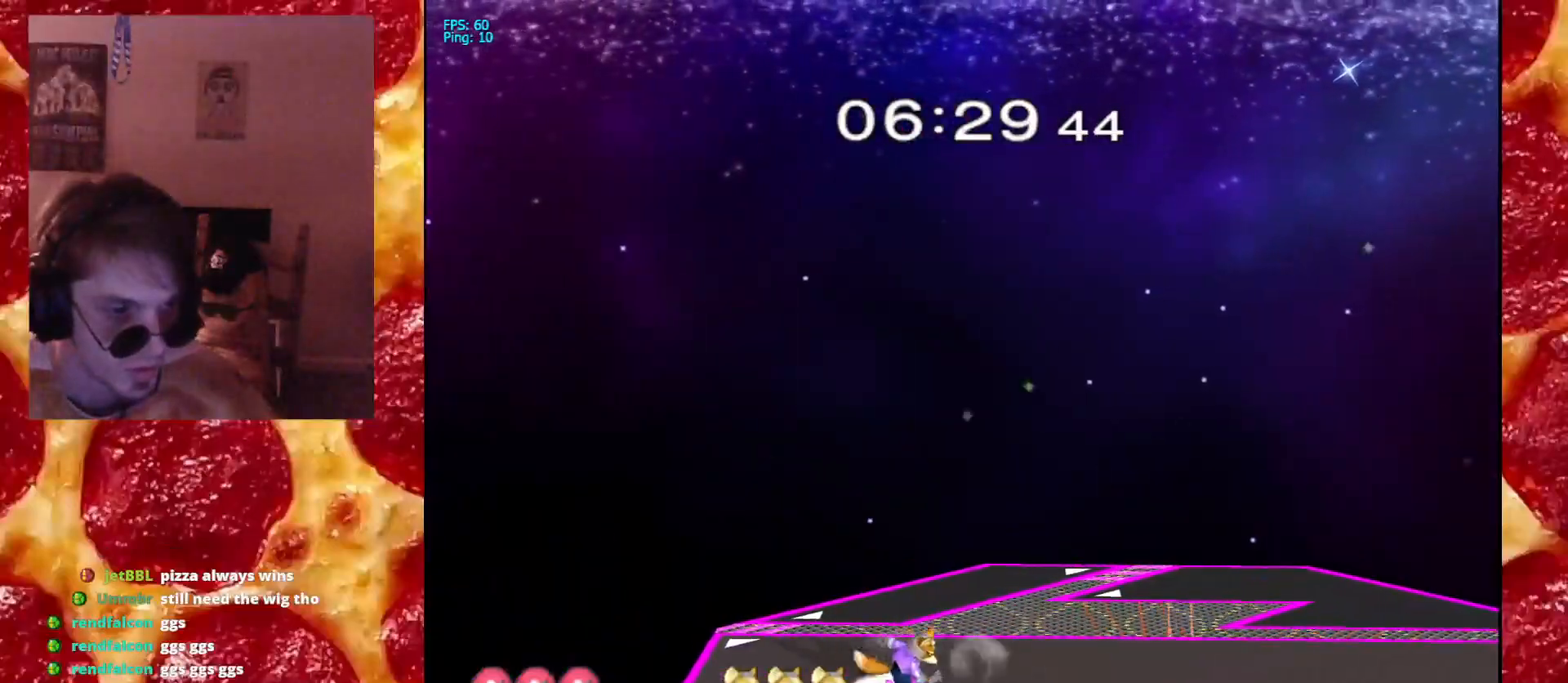
{"dt_ms": 500, "buttons": [], "left_stick": "center", "right_stick": "center", "events": [[133, "left_stick", "down"], [250, "left_stick", "center"], [333, "left_stick", "down"], [433, "left_stick", "center"]]}
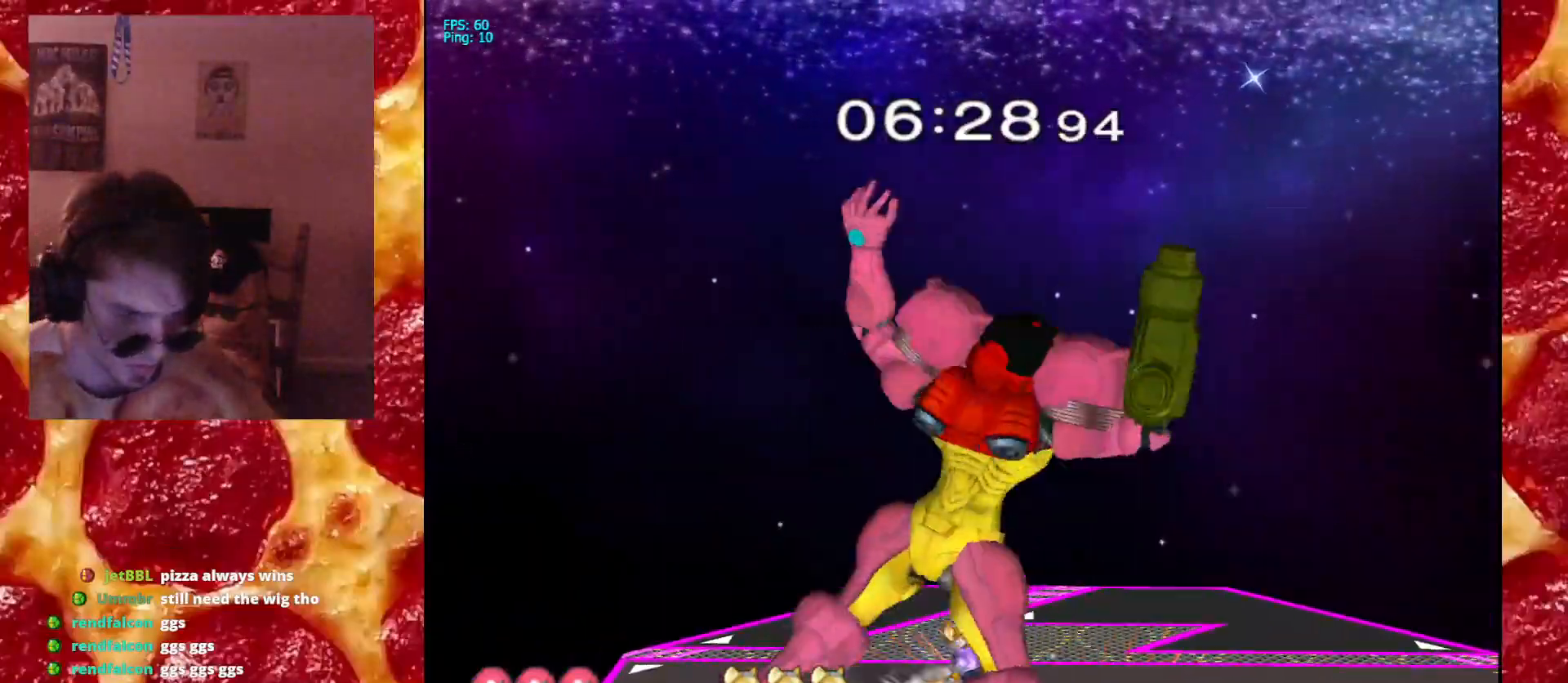
{"dt_ms": 500, "buttons": [], "left_stick": "center", "right_stick": "center", "events": []}
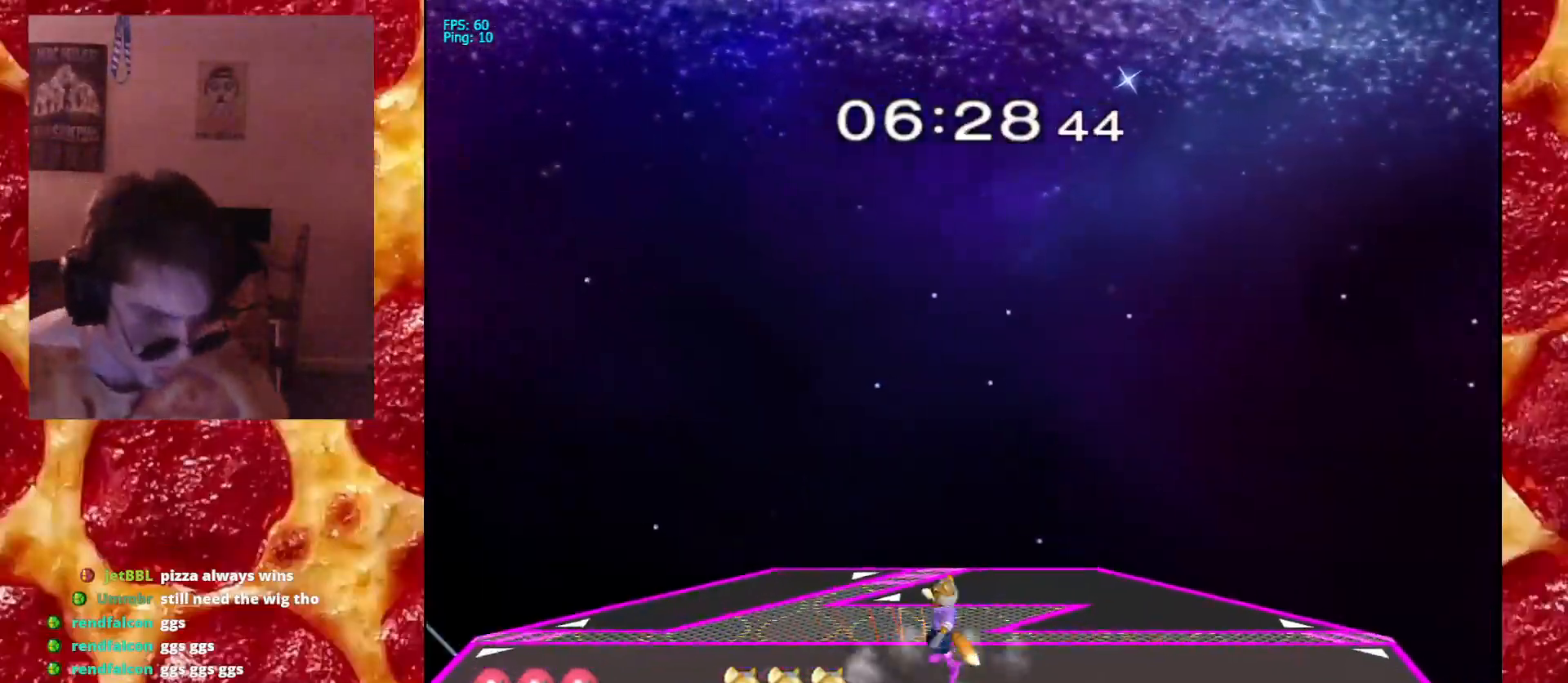
{"dt_ms": 500, "buttons": [], "left_stick": "center", "right_stick": "center", "events": []}
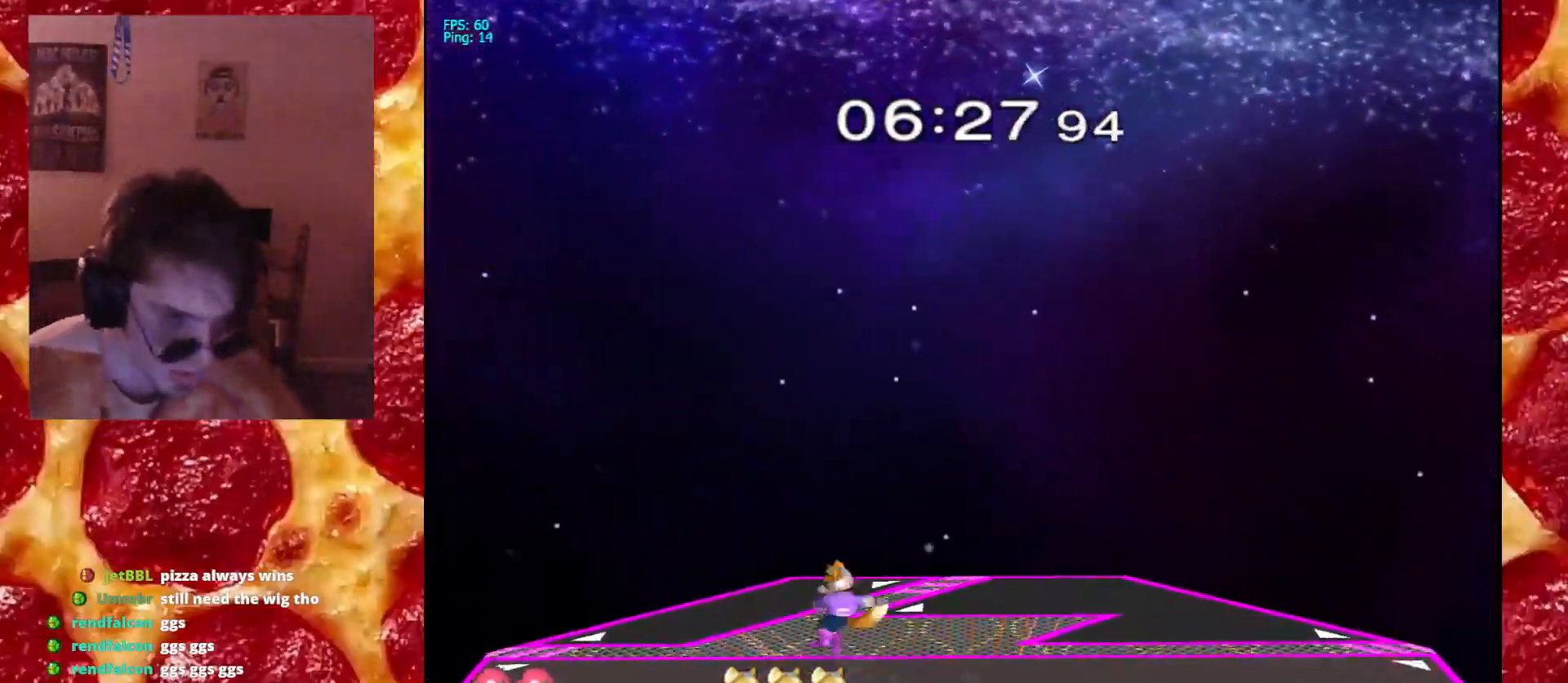
{"dt_ms": 500, "buttons": [], "left_stick": "center", "right_stick": "center", "events": []}
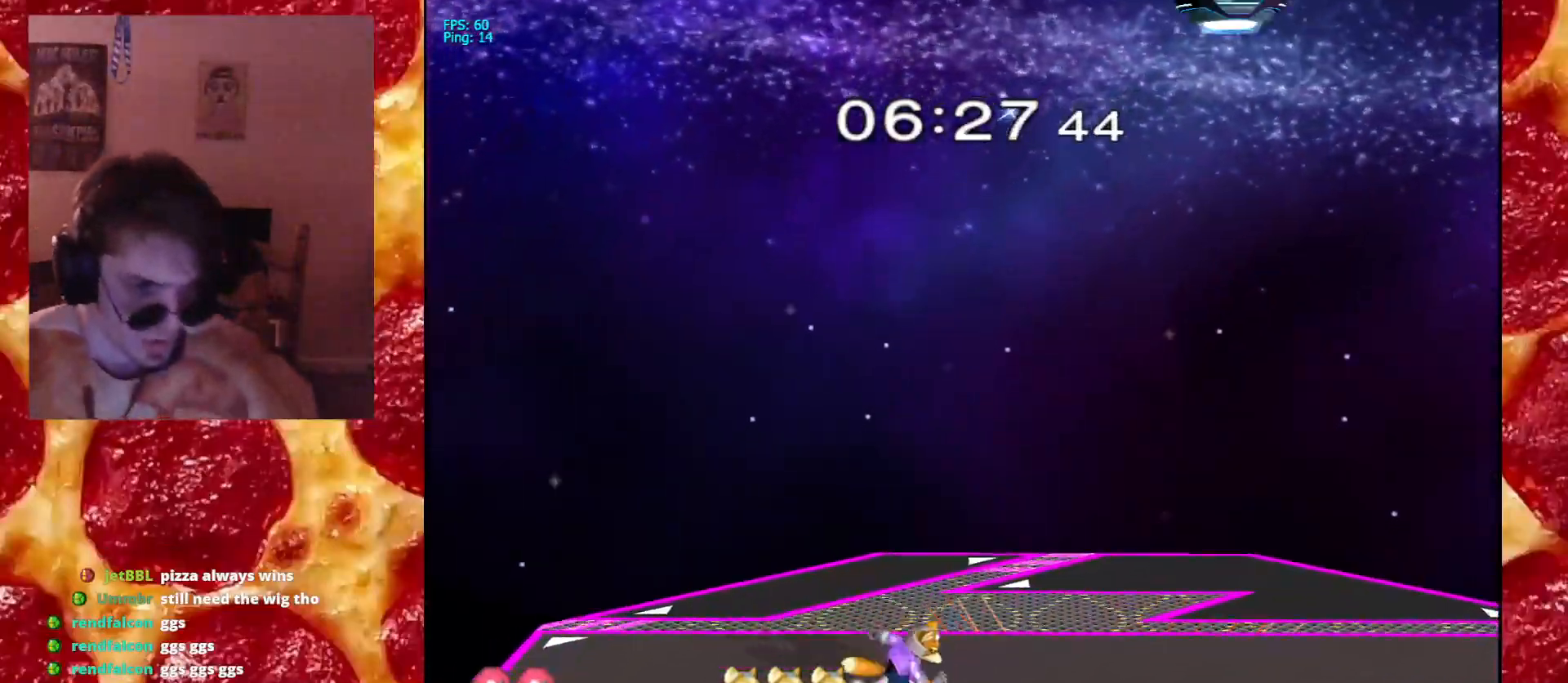
{"dt_ms": 500, "buttons": [], "left_stick": "center", "right_stick": "center", "events": [[217, "left_stick", "right"], [433, "left_stick", "center"]]}
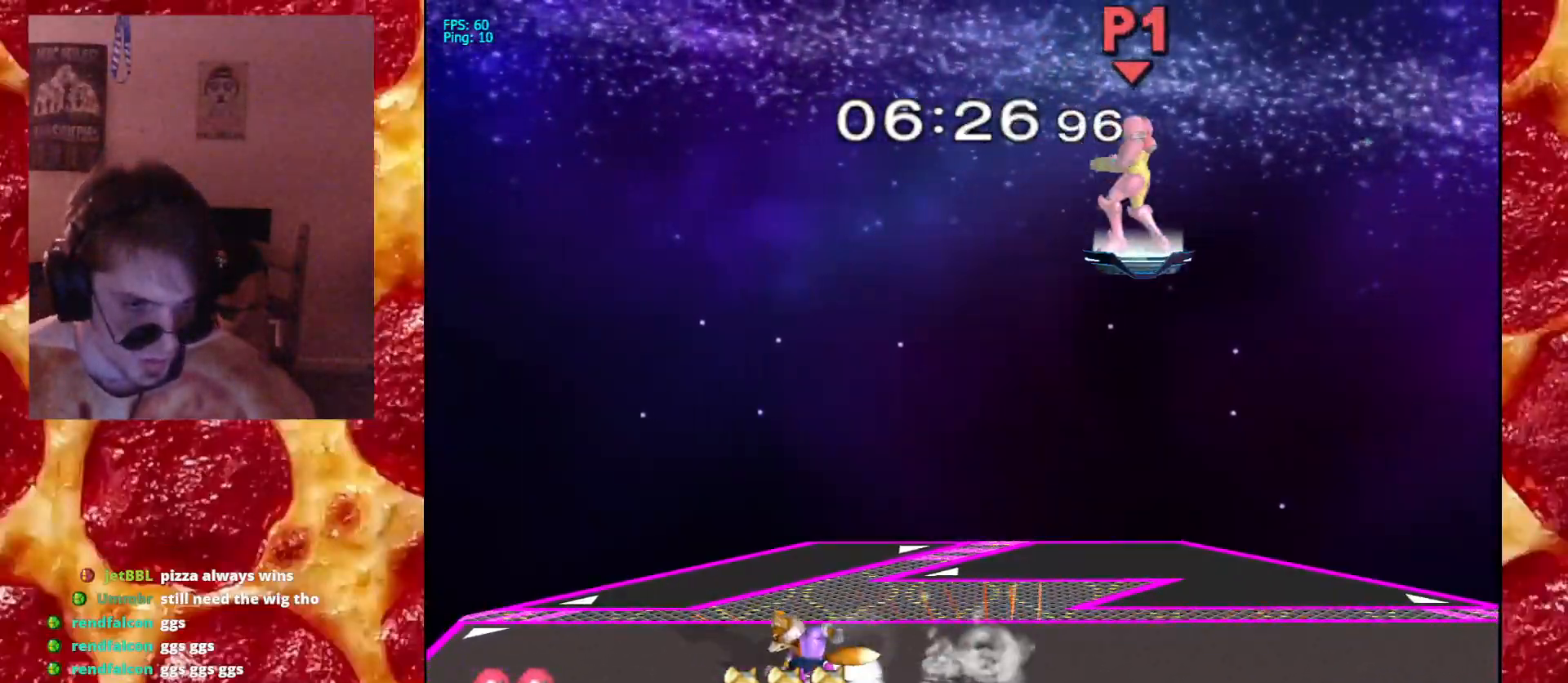
{"dt_ms": 500, "buttons": ["B"], "left_stick": "left", "right_stick": "center", "events": [[250, "left_stick", "down"], [400, "left_stick", "center"], [450, "left_stick", "left"], [467, "B", "down"]]}
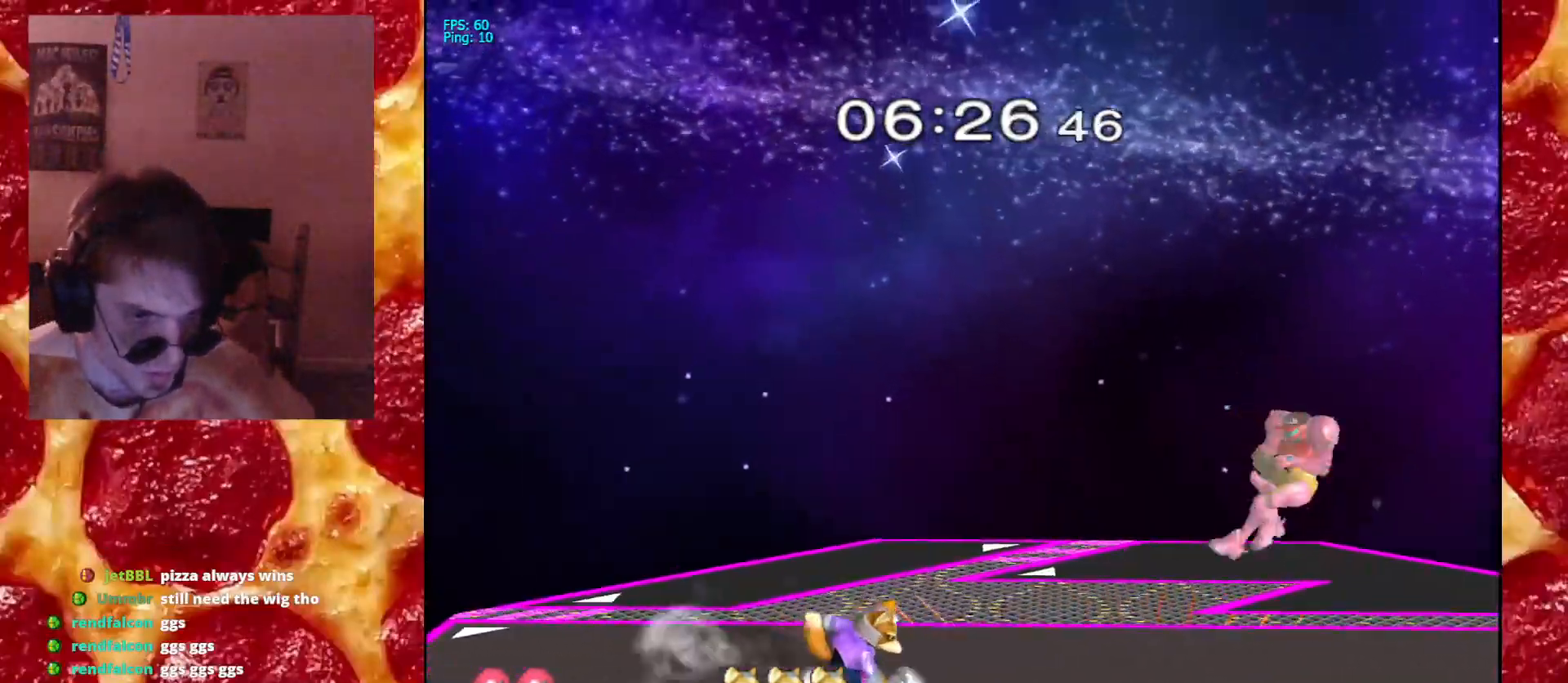
{"dt_ms": 1000, "buttons": ["X", "R1"], "left_stick": "down-right", "right_stick": "center", "events": [[67, "left_stick", "center"], [183, "B", "up"], [317, "left_stick", "down-left"], [350, "X", "down"], [417, "R1", "down"], [500, "X", "up"], [517, "R1", "up"], [600, "X", "down"], [650, "R1", "down"], [767, "X", "up"], [783, "R1", "up"], [800, "left_stick", "center"], [850, "left_stick", "right"], [900, "X", "down"], [933, "left_stick", "down-right"], [967, "R1", "down"]]}
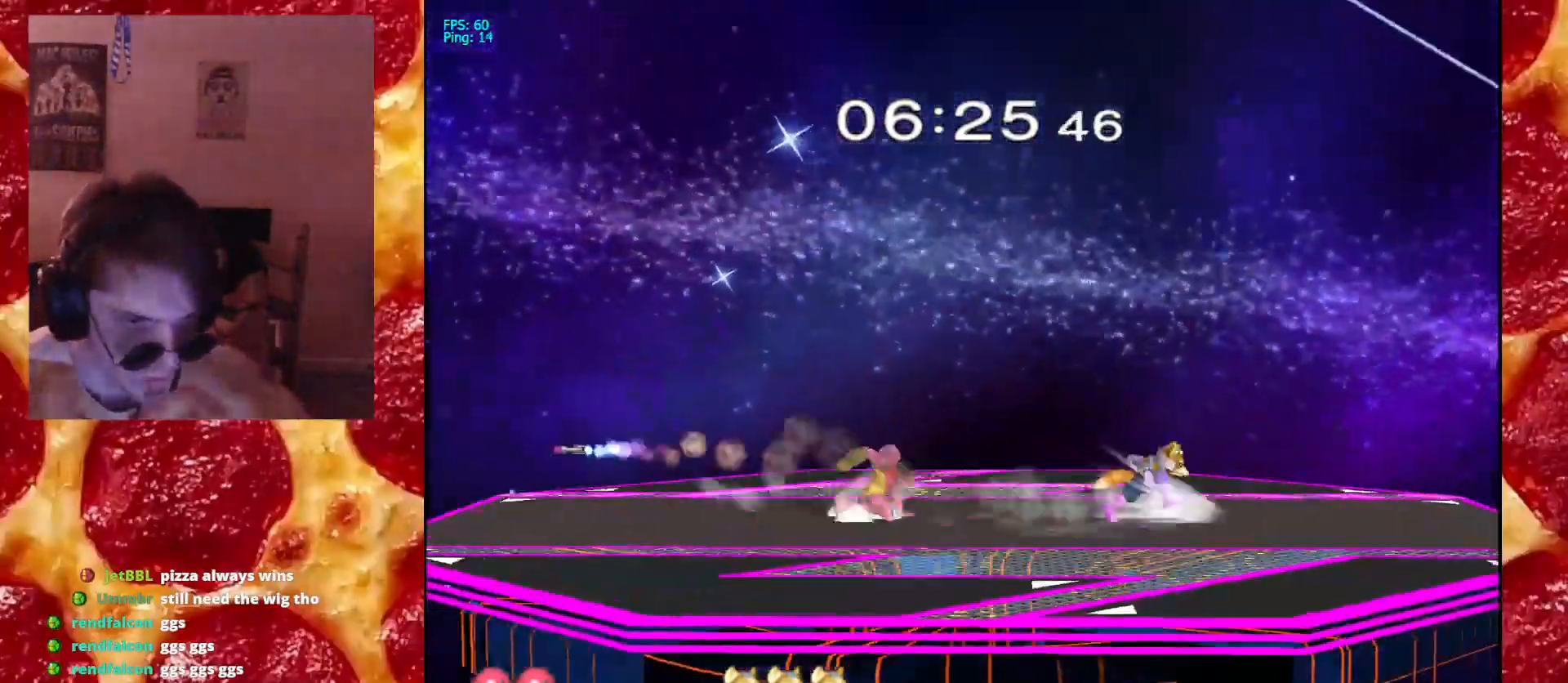
{"dt_ms": 500, "buttons": [], "left_stick": "right", "right_stick": "center", "events": [[67, "X", "up"], [83, "R1", "up"], [167, "X", "down"], [233, "R1", "down"], [333, "X", "up"], [333, "left_stick", "center"], [350, "R1", "up"], [400, "left_stick", "right"]]}
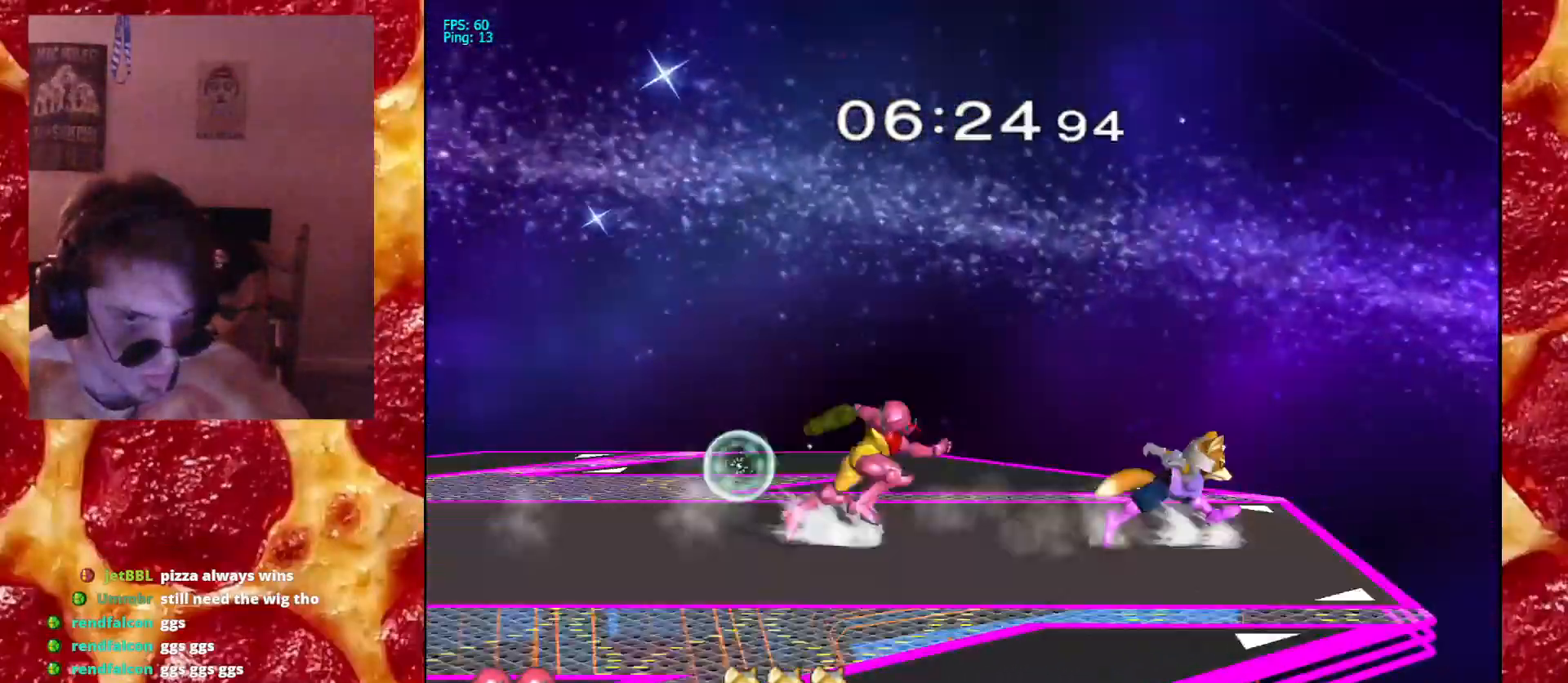
{"dt_ms": 500, "buttons": [], "left_stick": "right", "right_stick": "center"}